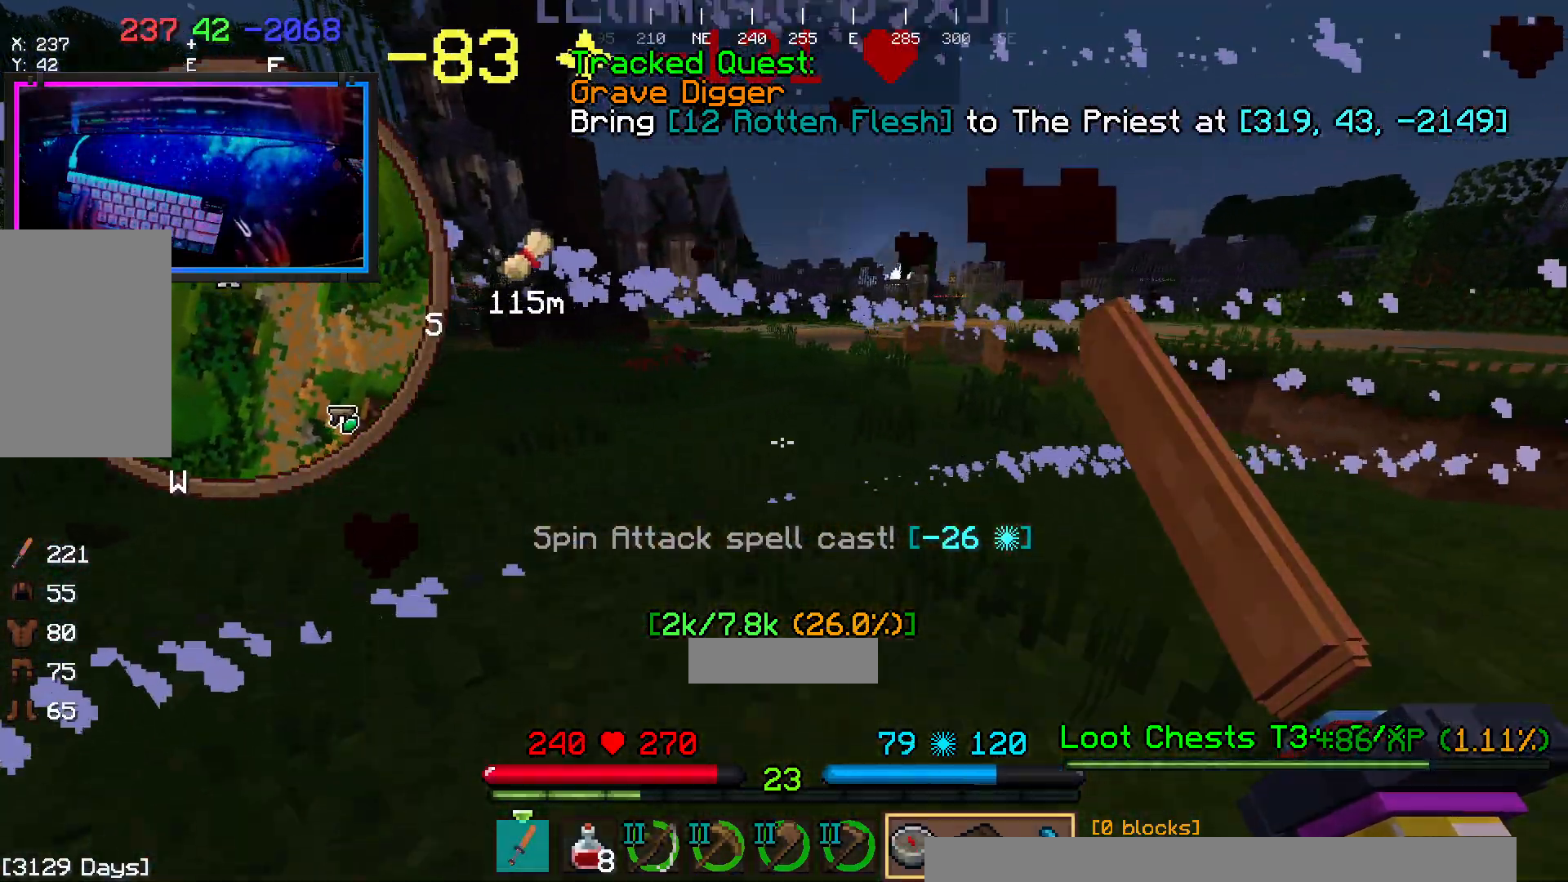
Gameplay with keyboard and mouse; each line is a JSON object with the keys and mouse buttons held at the frame after it. "events" lists presses ("down") and releases ("up") of "a", "d", "s", "space", "w", "mouse_left" and "mouse_right" between this image and that frame as [ms after this image, input, new state], when the widget could be followed in between. "mouse_left", "mouse_right" = the "left", "right" buttons of the "mouse" list. No other keys are recorded. Fast repeated clicks can show as one long hold. Mouse movement is not recorded.
{"keys": ["w"], "mouse": [], "events": [[433, "a", "up"]]}
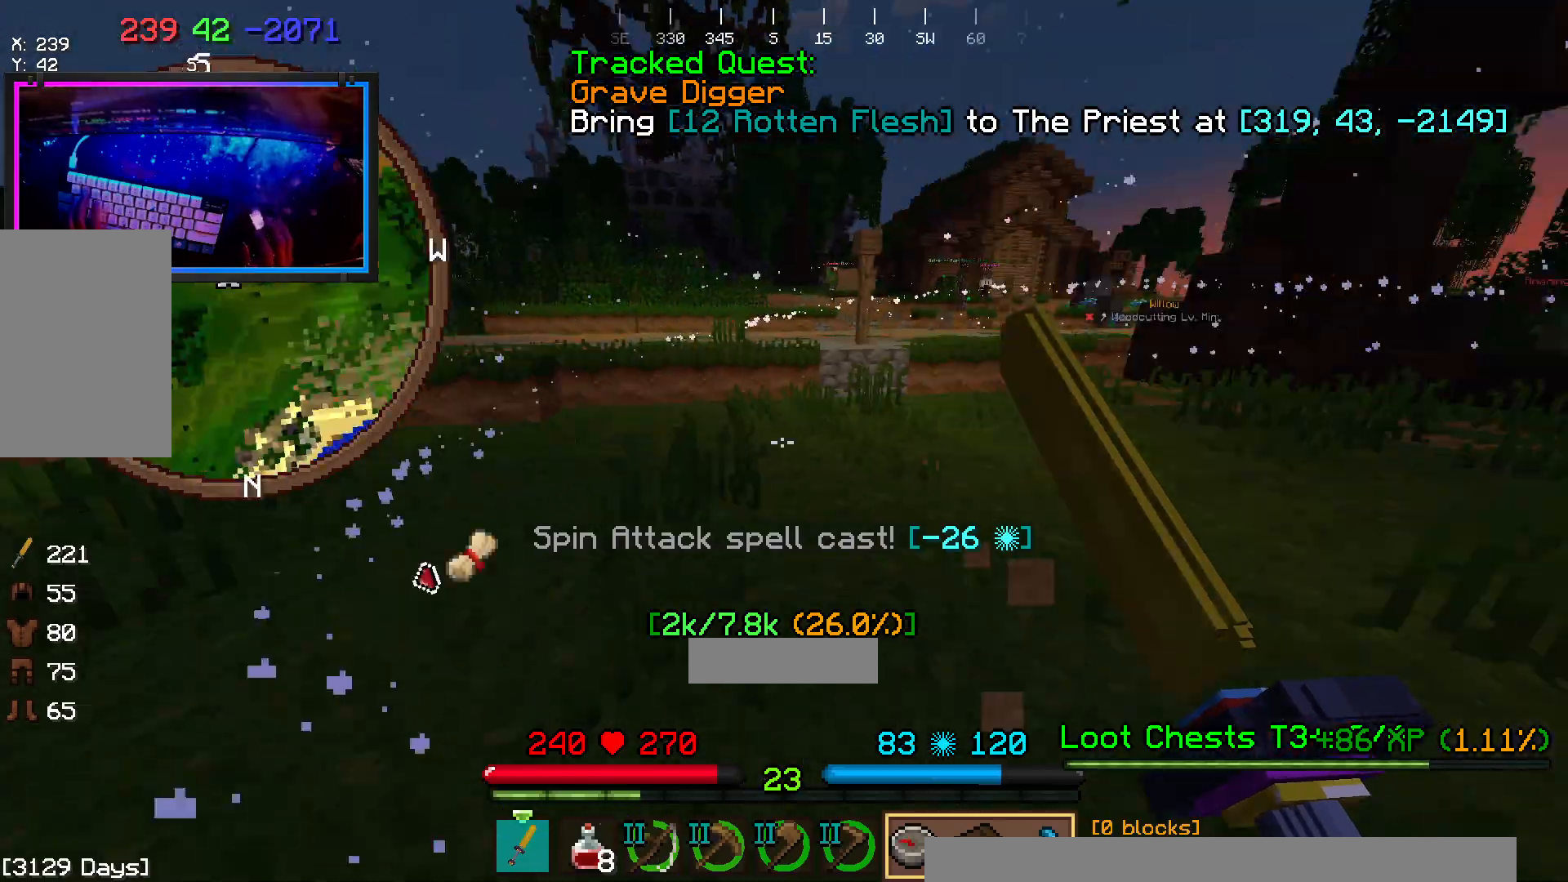
{"keys": ["w"], "mouse": [], "events": []}
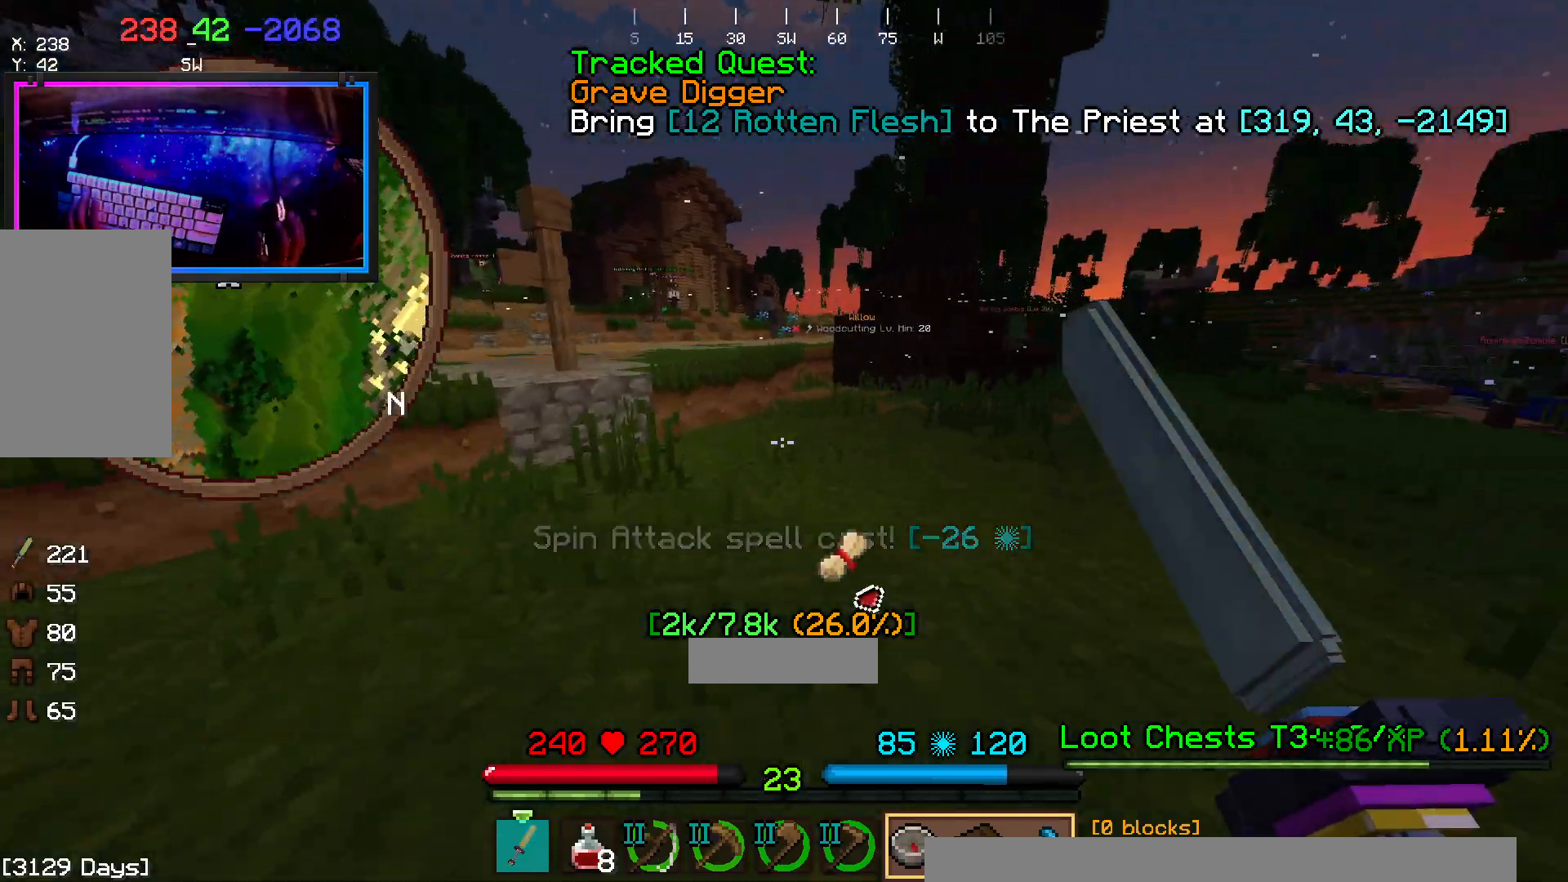
{"keys": ["w"], "mouse": [], "events": []}
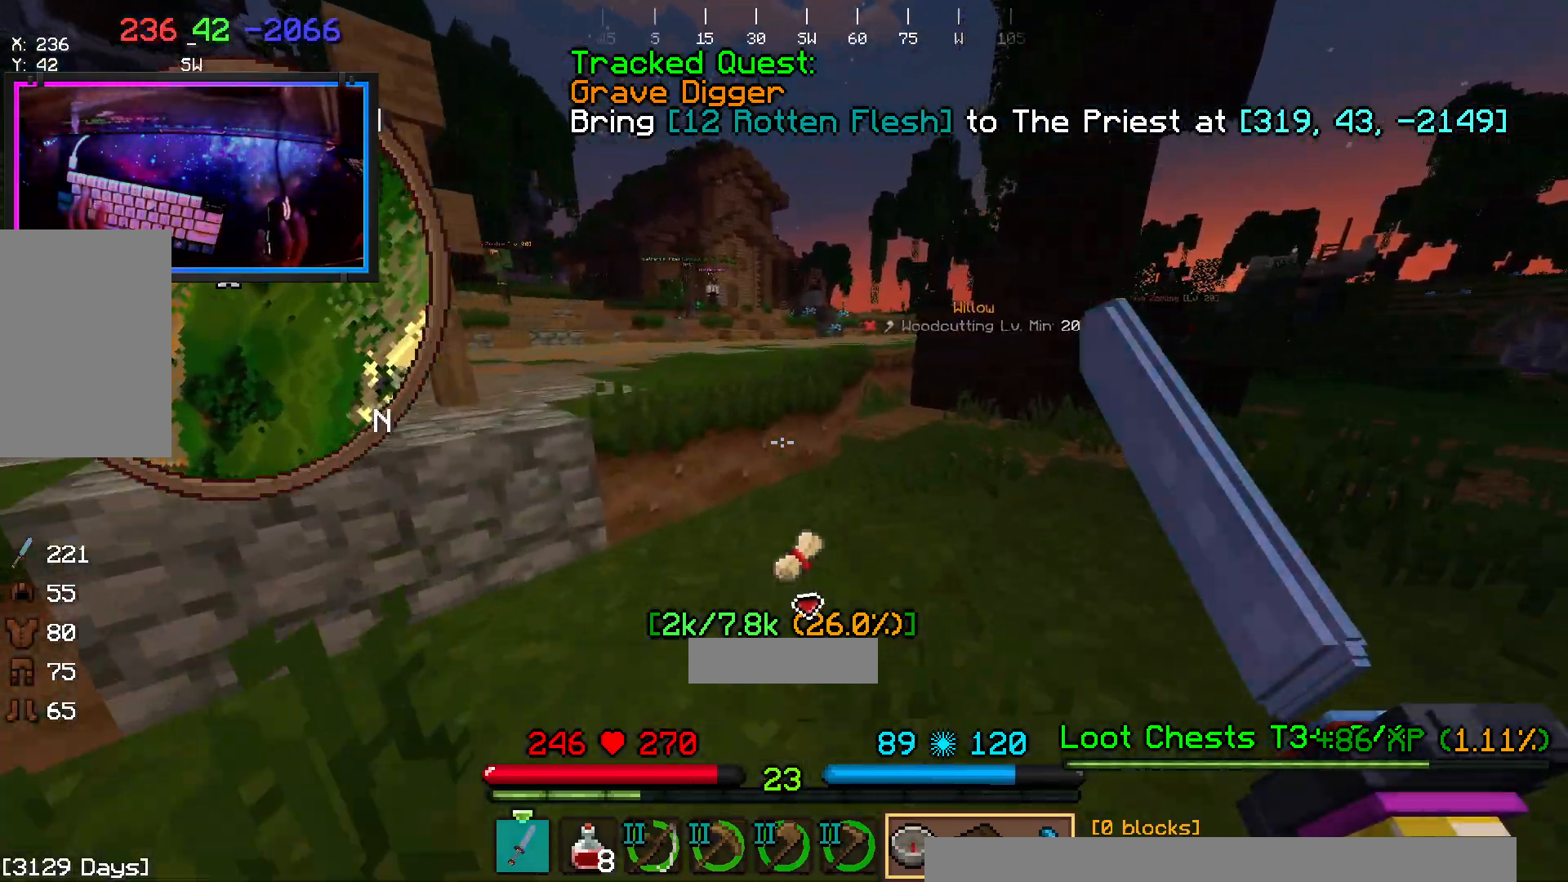
{"keys": ["w"], "mouse": [], "events": []}
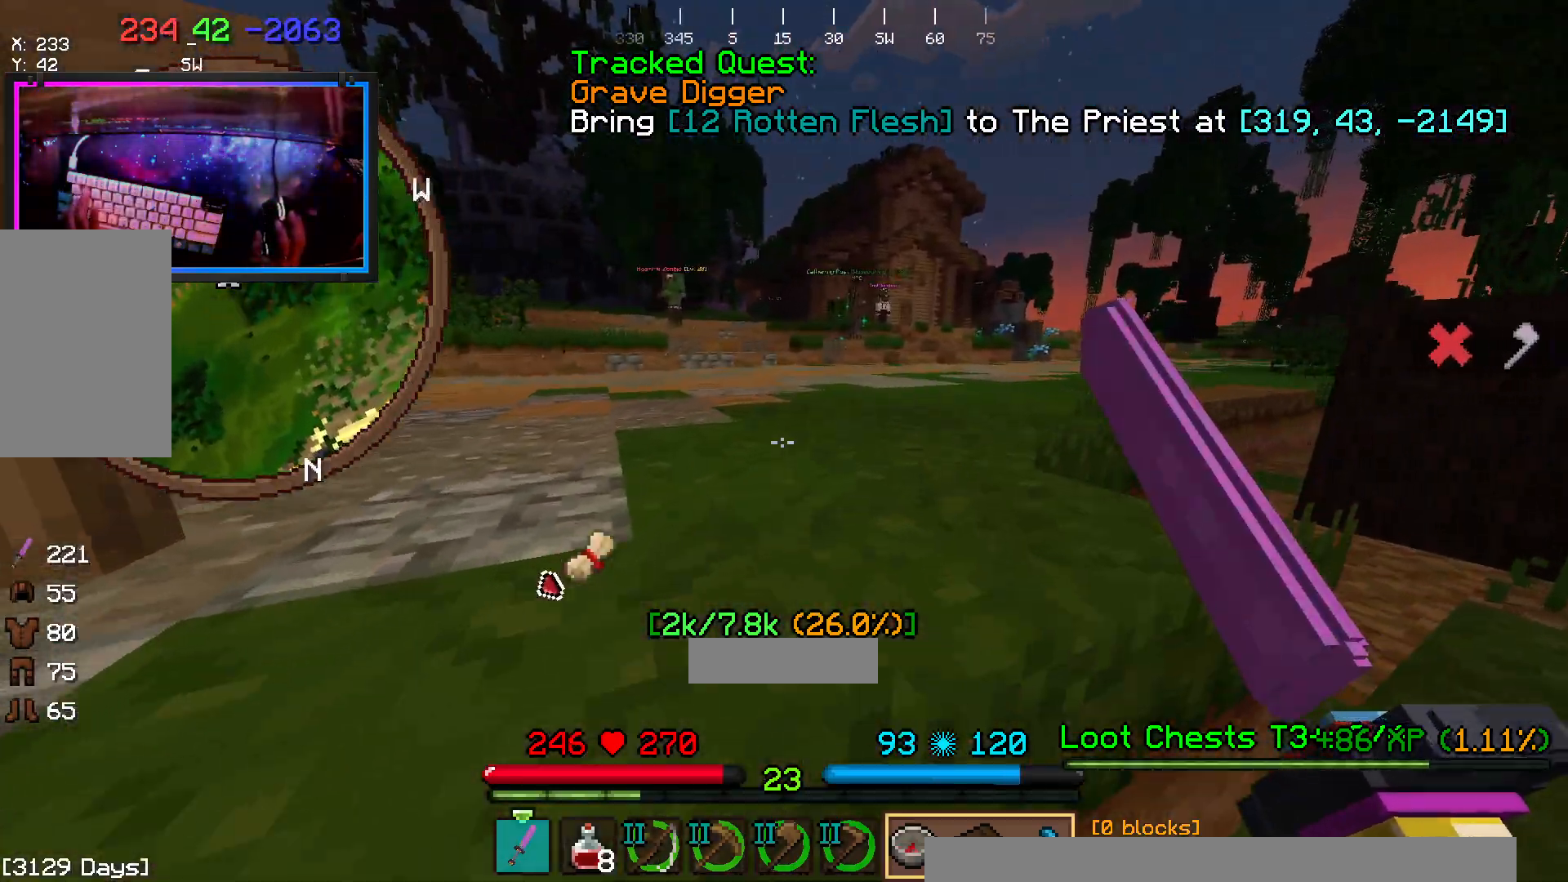
{"keys": ["space", "w"], "mouse": [], "events": [[100, "space", "down"]]}
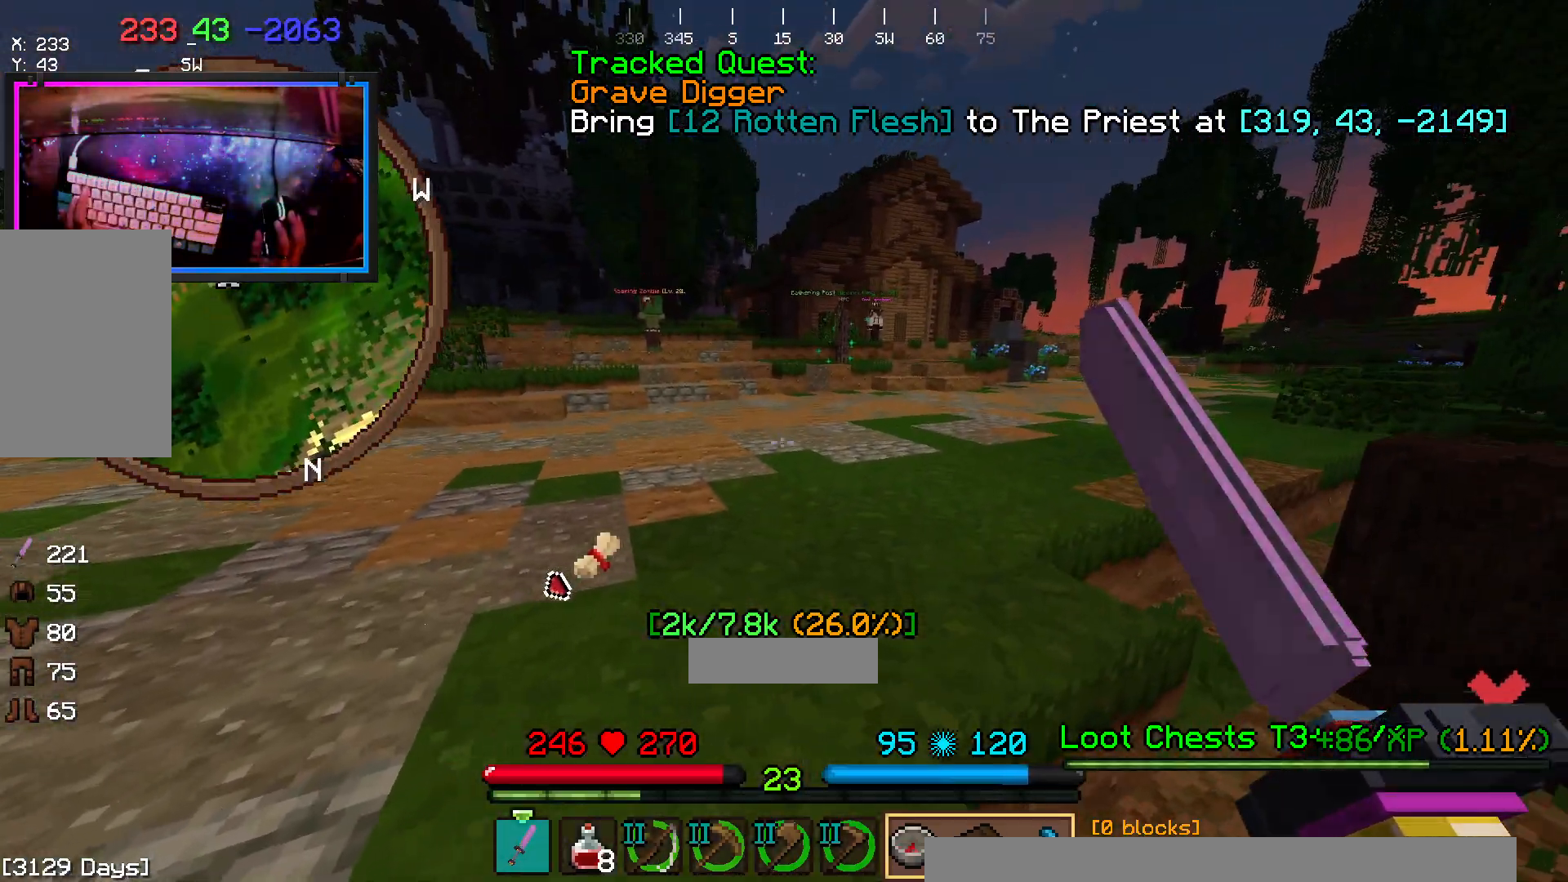
{"keys": ["space", "w"], "mouse": [], "events": []}
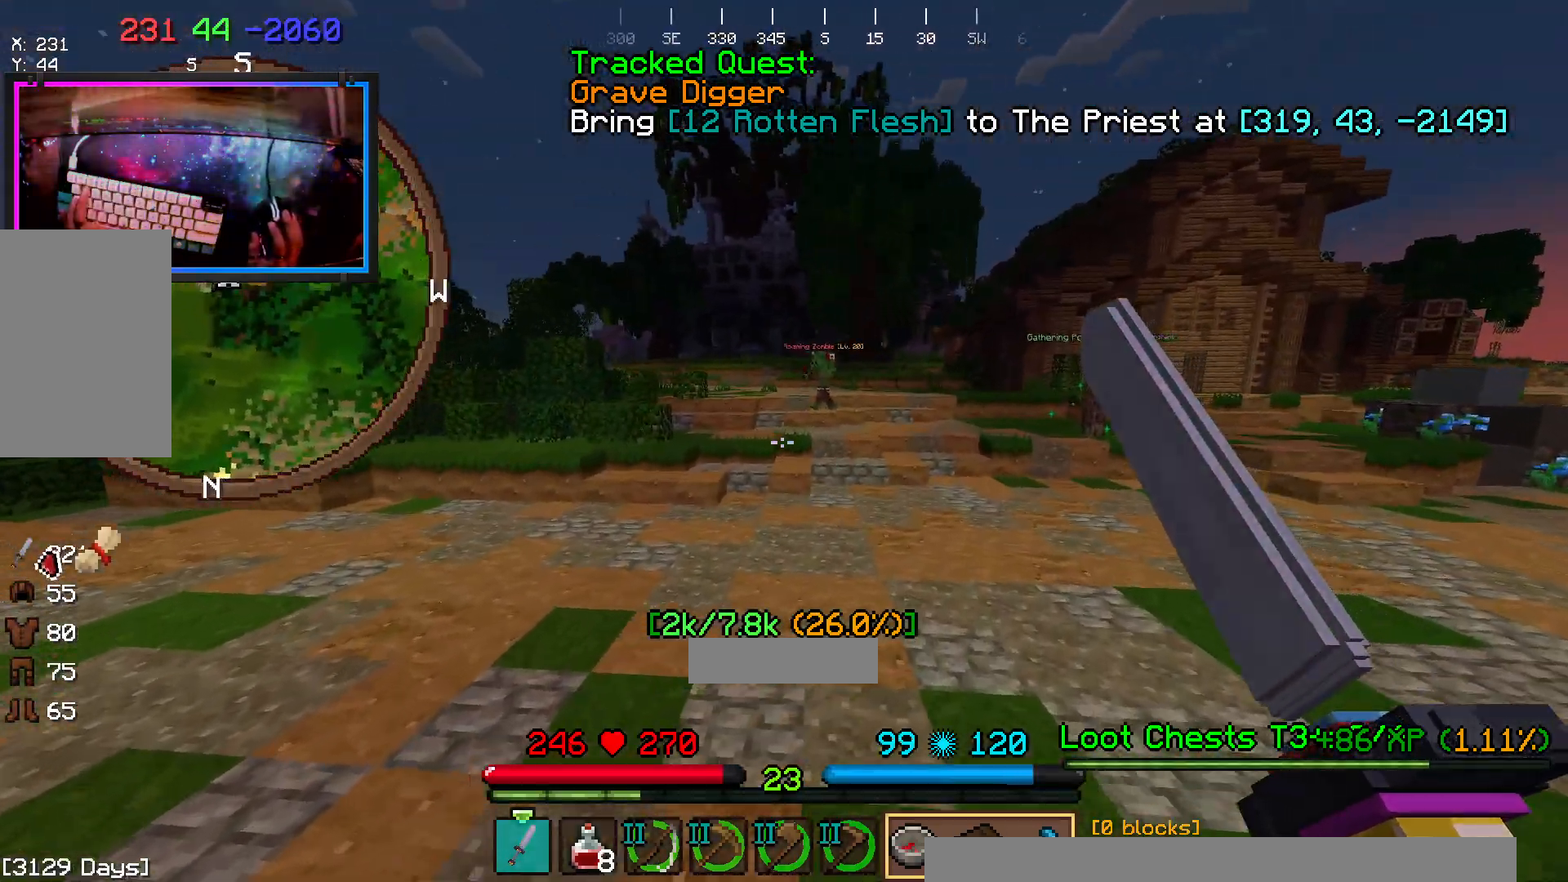
{"keys": ["space", "w"], "mouse": [], "events": []}
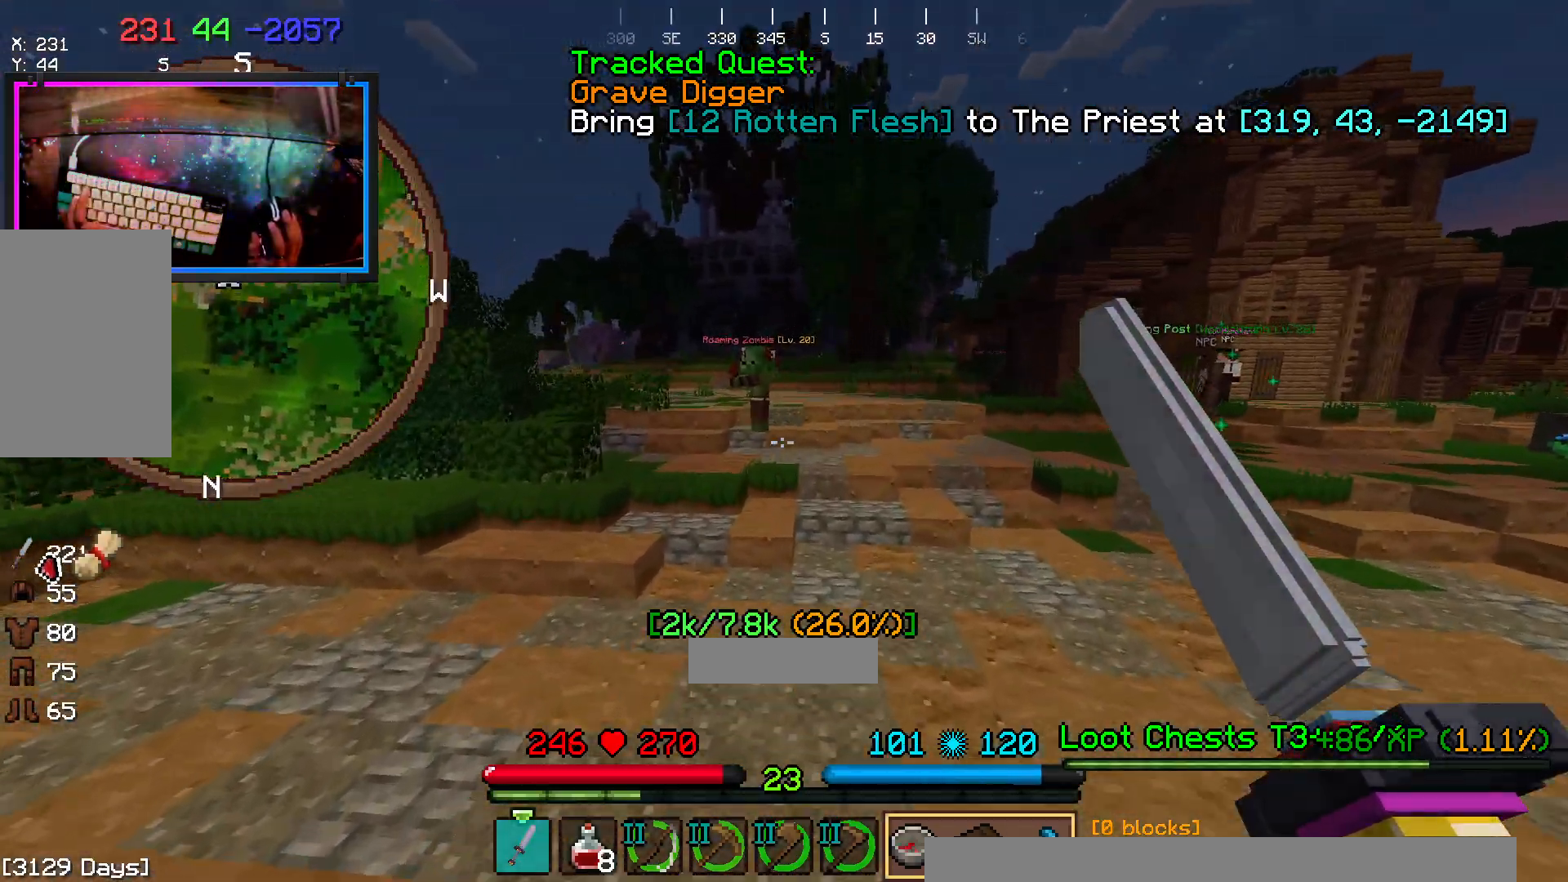
{"keys": ["space", "w"], "mouse": [], "events": [[17, "mouse_left", "down"], [283, "mouse_left", "up"]]}